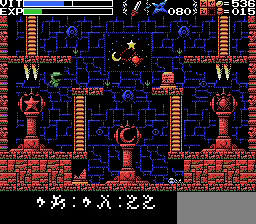
Gameplay with a controller; each line is a JSON object with the inputs held at the frame after it. "events" lists button and stick changes between this image and that frame as [ms after this image, input, new state], when the widget could be followed in between. Not read: A DPAD_RIGHT L3 R3.
{"buttons": [], "events": [[67, "X", "down"], [133, "DPAD_LEFT", "up"], [167, "X", "up"]]}
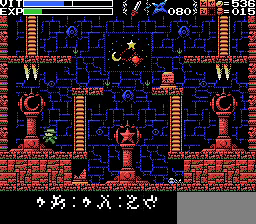
{"buttons": [], "events": [[333, "X", "down"], [467, "X", "up"]]}
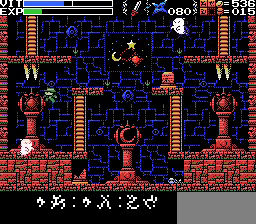
{"buttons": [], "events": [[133, "X", "down"], [233, "X", "up"]]}
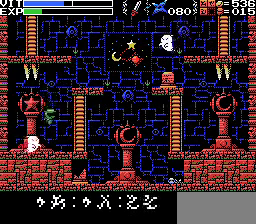
{"buttons": [], "events": [[133, "X", "down"], [233, "X", "up"]]}
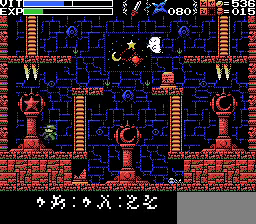
{"buttons": [], "events": [[267, "X", "down"], [367, "X", "up"]]}
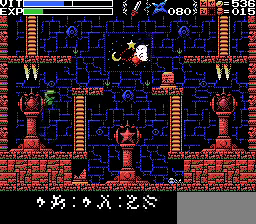
{"buttons": ["L1"], "events": [[67, "X", "down"], [167, "X", "up"], [467, "L1", "down"]]}
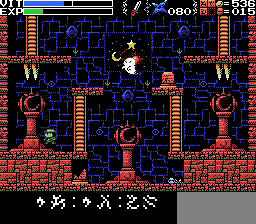
{"buttons": [], "events": [[67, "L1", "up"], [400, "L1", "down"], [500, "L1", "up"]]}
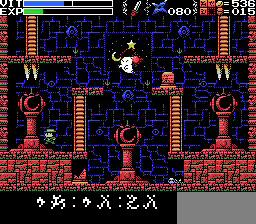
{"buttons": [], "events": []}
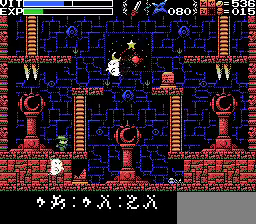
{"buttons": ["DPAD_UP"], "events": [[300, "DPAD_UP", "down"]]}
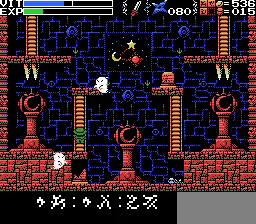
{"buttons": [], "events": [[400, "DPAD_UP", "up"]]}
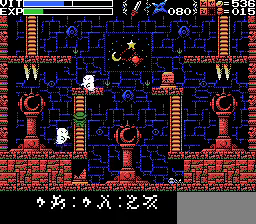
{"buttons": [], "events": []}
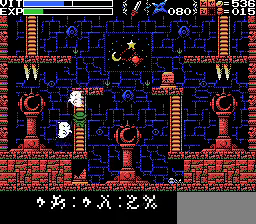
{"buttons": ["DPAD_UP"], "events": [[67, "DPAD_LEFT", "down"], [200, "DPAD_LEFT", "up"], [233, "X", "down"], [367, "X", "up"], [500, "DPAD_UP", "down"]]}
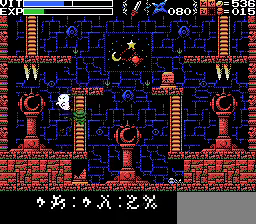
{"buttons": ["DPAD_UP"], "events": []}
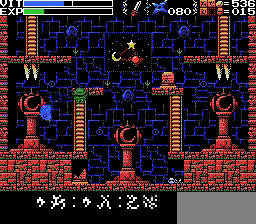
{"buttons": [], "events": [[300, "DPAD_UP", "up"]]}
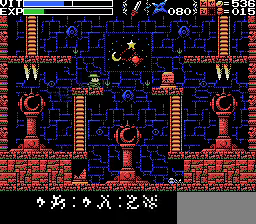
{"buttons": ["DPAD_LEFT"], "events": [[167, "DPAD_LEFT", "down"]]}
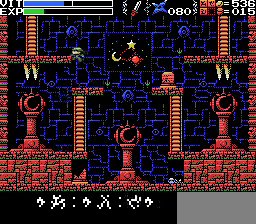
{"buttons": ["DPAD_LEFT"], "events": []}
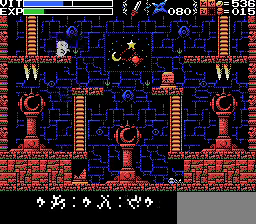
{"buttons": [], "events": [[133, "X", "down"], [200, "DPAD_LEFT", "up"], [267, "X", "up"]]}
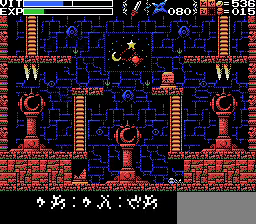
{"buttons": [], "events": []}
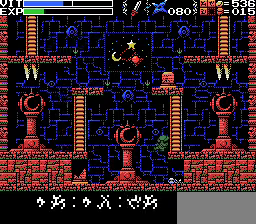
{"buttons": [], "events": []}
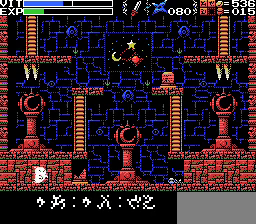
{"buttons": [], "events": []}
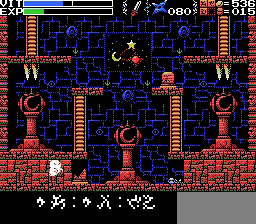
{"buttons": ["DPAD_UP"], "events": [[167, "DPAD_UP", "down"]]}
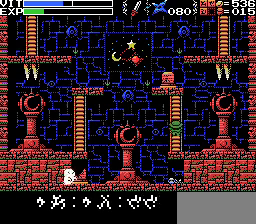
{"buttons": ["DPAD_UP"], "events": []}
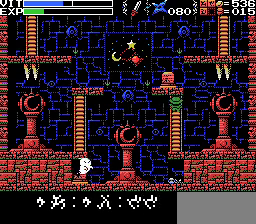
{"buttons": ["DPAD_UP"], "events": []}
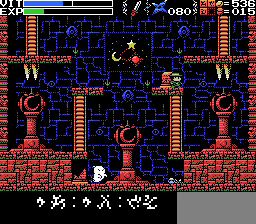
{"buttons": [], "events": [[100, "DPAD_UP", "up"]]}
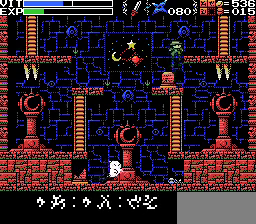
{"buttons": [], "events": []}
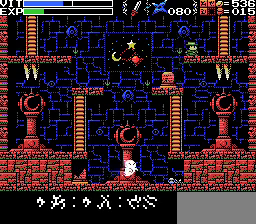
{"buttons": ["DPAD_UP"], "events": [[467, "DPAD_UP", "down"]]}
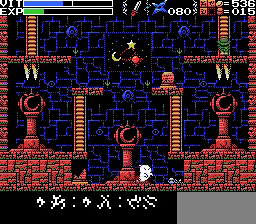
{"buttons": ["DPAD_UP"], "events": []}
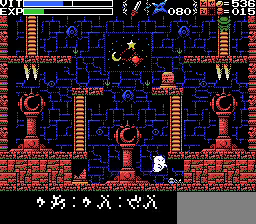
{"buttons": ["DPAD_UP"], "events": []}
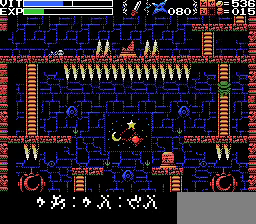
{"buttons": ["DPAD_UP"], "events": []}
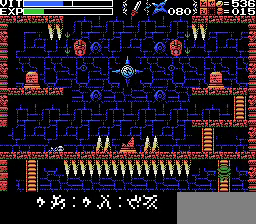
{"buttons": ["DPAD_UP"], "events": []}